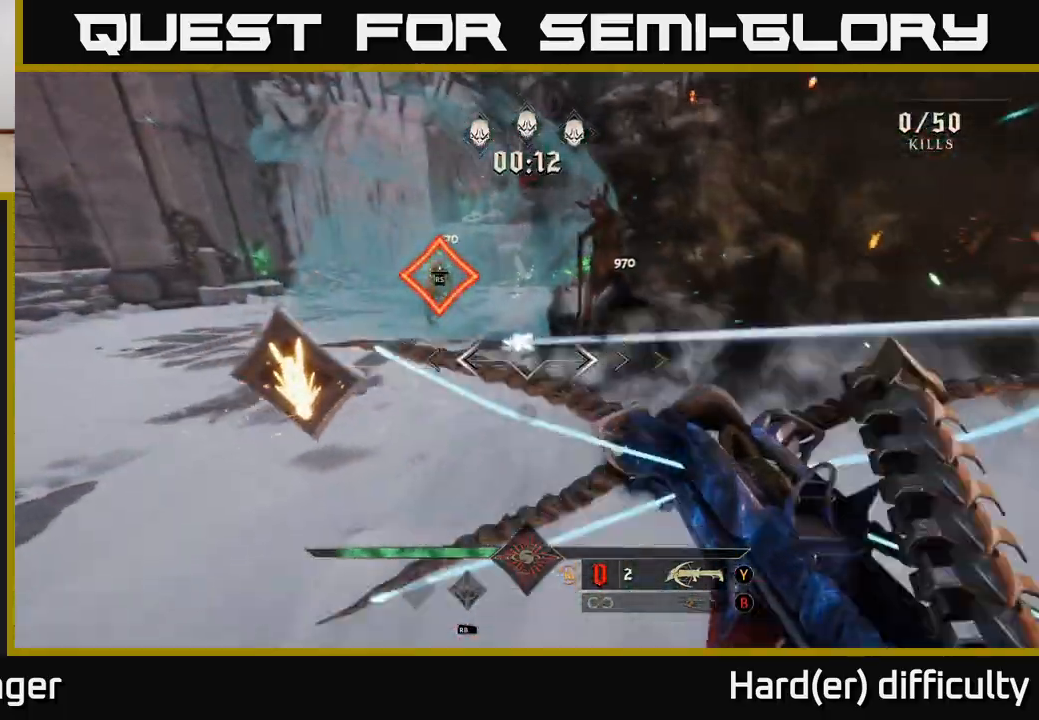
Gameplay with a controller (Xbox layout); each line is a JSON object with the inputs held at the frame after it. "events" lists button and stick changes between this image and that frame as [ms after this image, input, new state], when the widget could be followed in between.
{"buttons": [], "left_stick": "up-left", "right_stick": "center", "events": [[183, "left_stick", "up-left"], [233, "right_stick", "right"], [333, "right_stick", "center"]]}
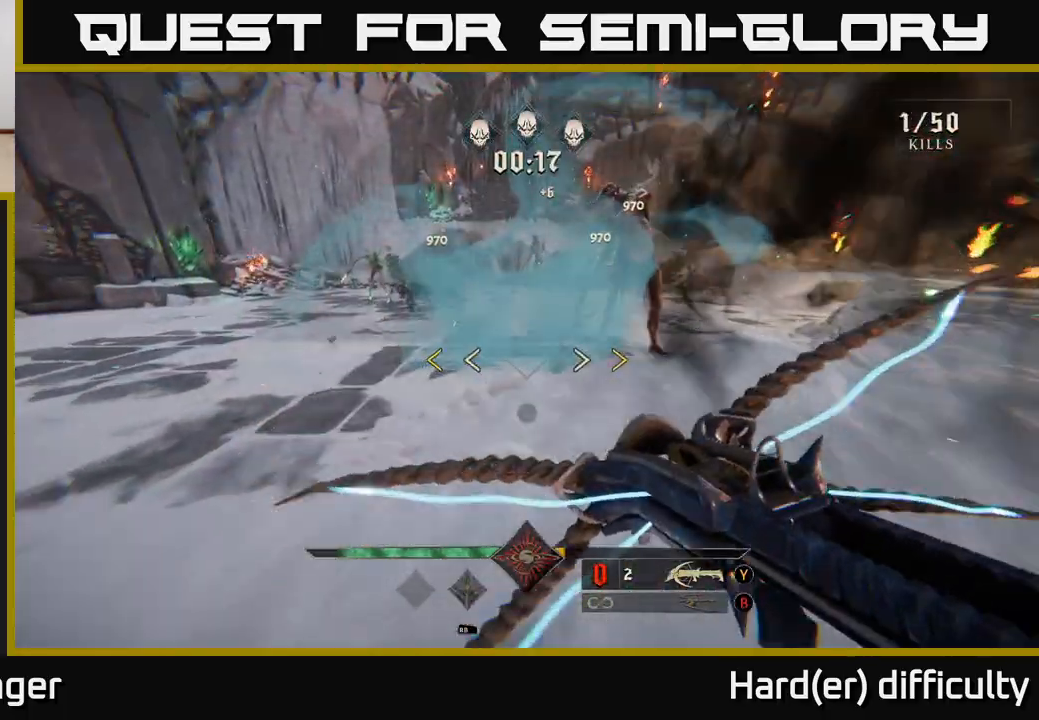
{"buttons": [], "left_stick": "down-left", "right_stick": "center", "events": [[50, "left_stick", "up"], [183, "left_stick", "left"], [367, "X", "down"], [383, "left_stick", "down-left"], [450, "X", "up"]]}
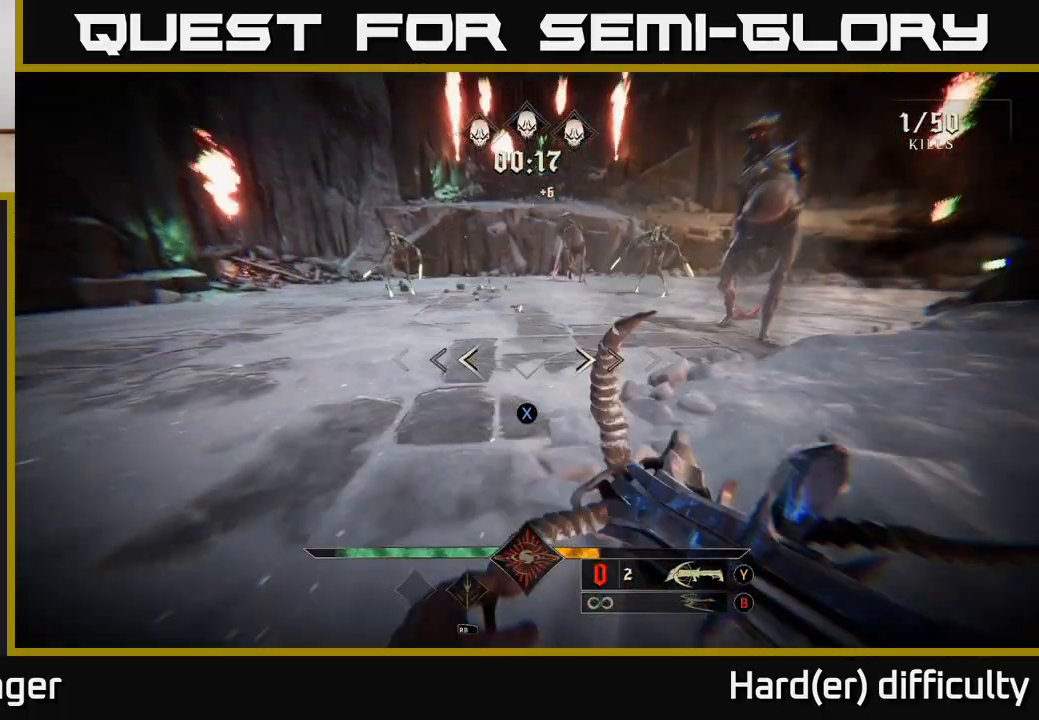
{"buttons": [], "left_stick": "down-left", "right_stick": "center", "events": [[83, "left_stick", "left"], [133, "right_stick", "up-right"], [283, "left_stick", "down-left"], [283, "right_stick", "right"], [367, "R2", "down"], [417, "R2", "up"], [433, "right_stick", "center"]]}
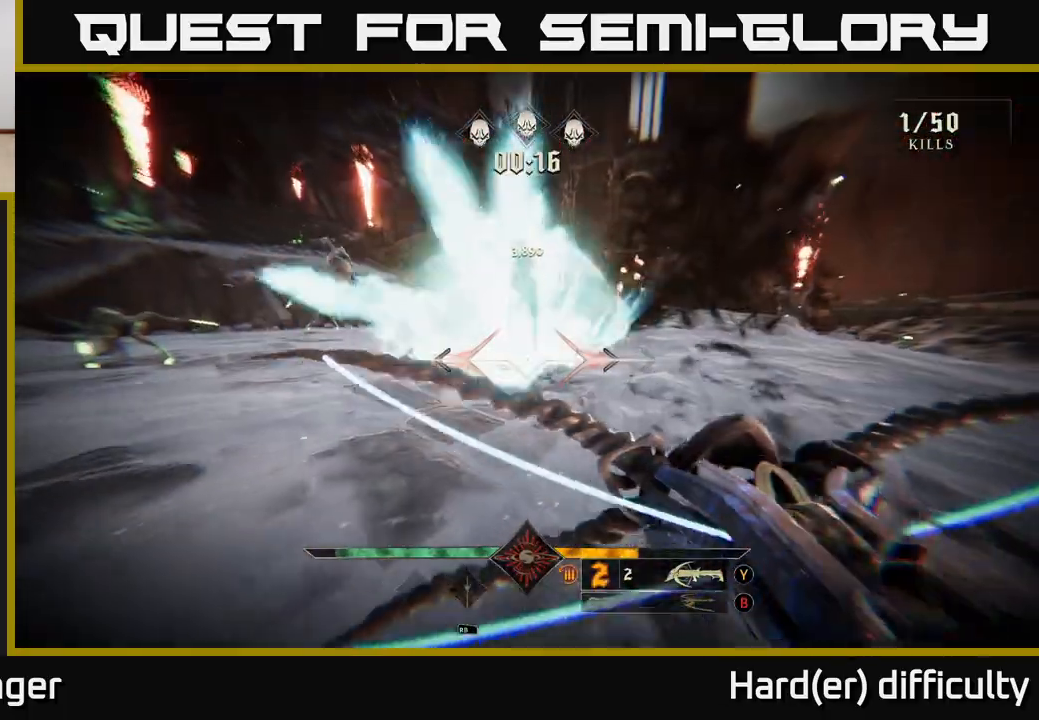
{"buttons": [], "left_stick": "down-left", "right_stick": "center", "events": [[83, "right_stick", "up-right"], [117, "left_stick", "center"], [233, "right_stick", "center"], [250, "left_stick", "down-left"], [317, "R2", "down"], [350, "right_stick", "left"], [383, "R2", "up"], [400, "right_stick", "center"]]}
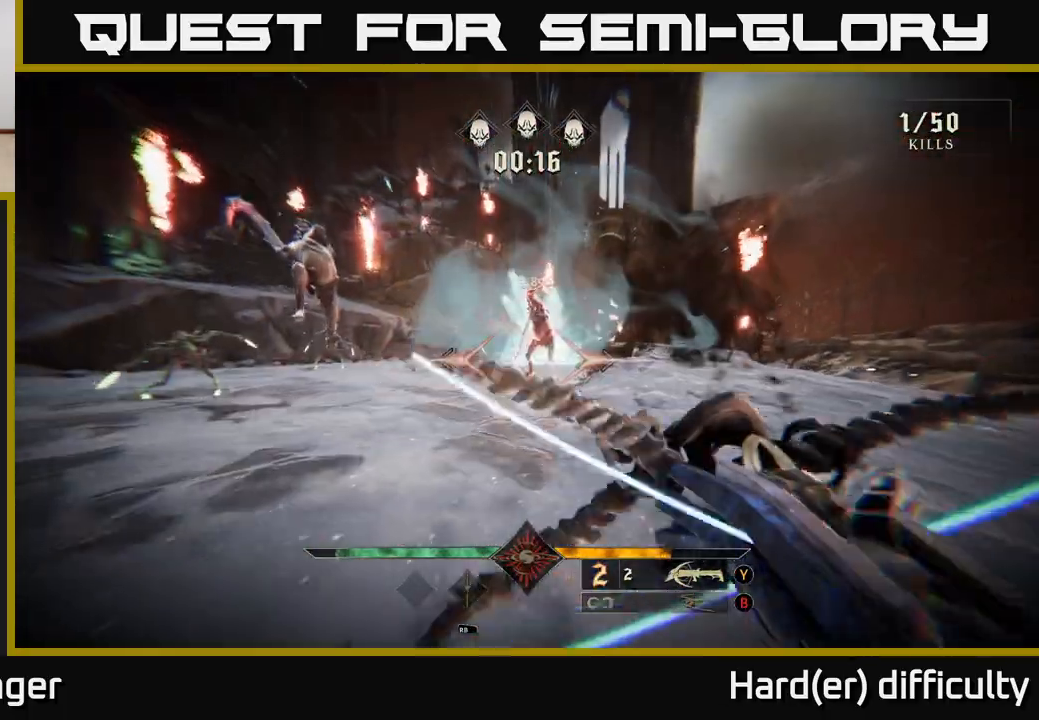
{"buttons": [], "left_stick": "down", "right_stick": "center", "events": [[100, "right_stick", "down-left"], [167, "left_stick", "left"], [300, "R2", "down"], [300, "right_stick", "center"], [367, "R2", "up"], [367, "left_stick", "up"], [450, "left_stick", "down"]]}
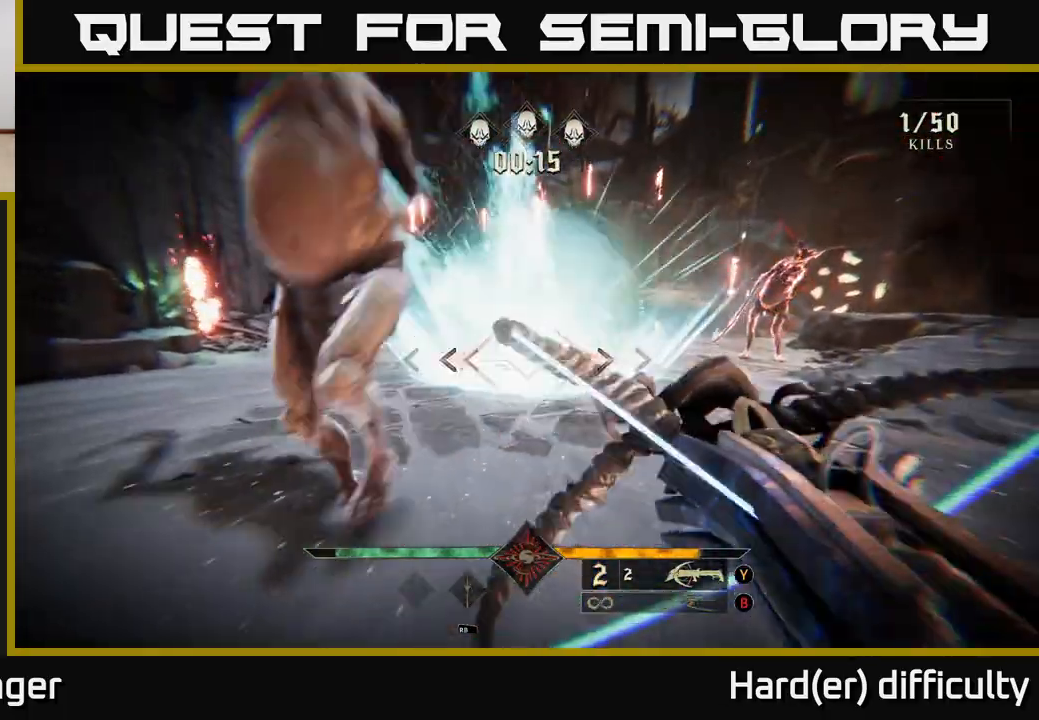
{"buttons": [], "left_stick": "right", "right_stick": "right", "events": [[100, "right_stick", "down-right"], [133, "left_stick", "down-right"], [183, "right_stick", "left"], [250, "R2", "down"], [267, "left_stick", "right"], [350, "R2", "up"], [383, "right_stick", "center"], [467, "right_stick", "right"]]}
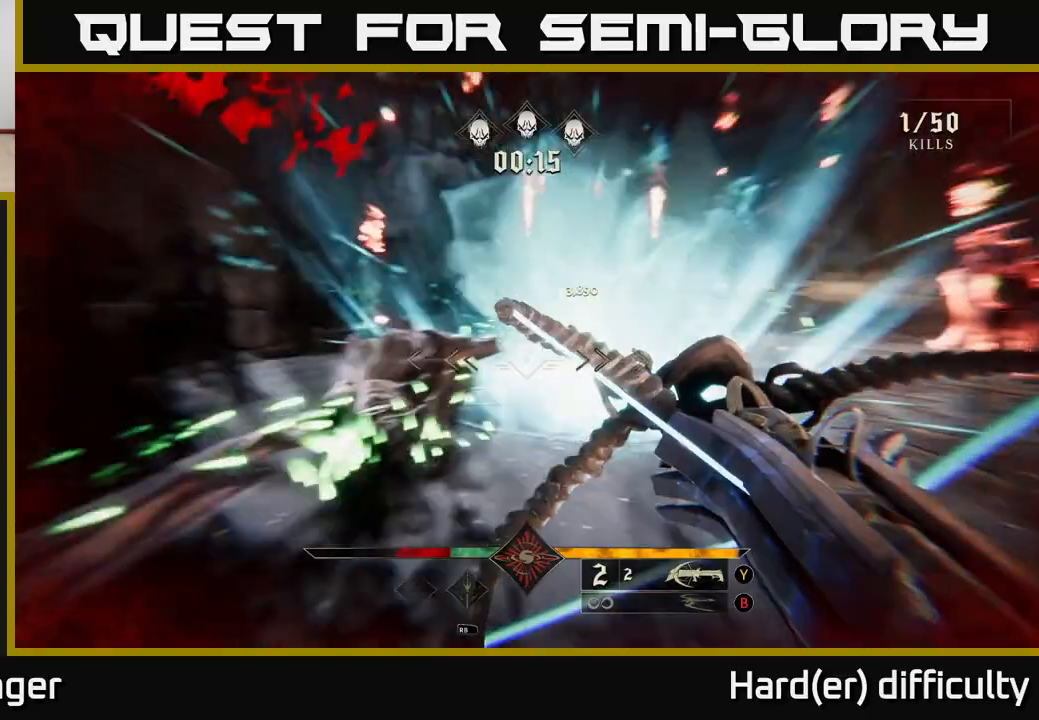
{"buttons": [], "left_stick": "up-right", "right_stick": "center", "events": [[133, "left_stick", "up-right"], [133, "right_stick", "up-right"], [433, "right_stick", "center"]]}
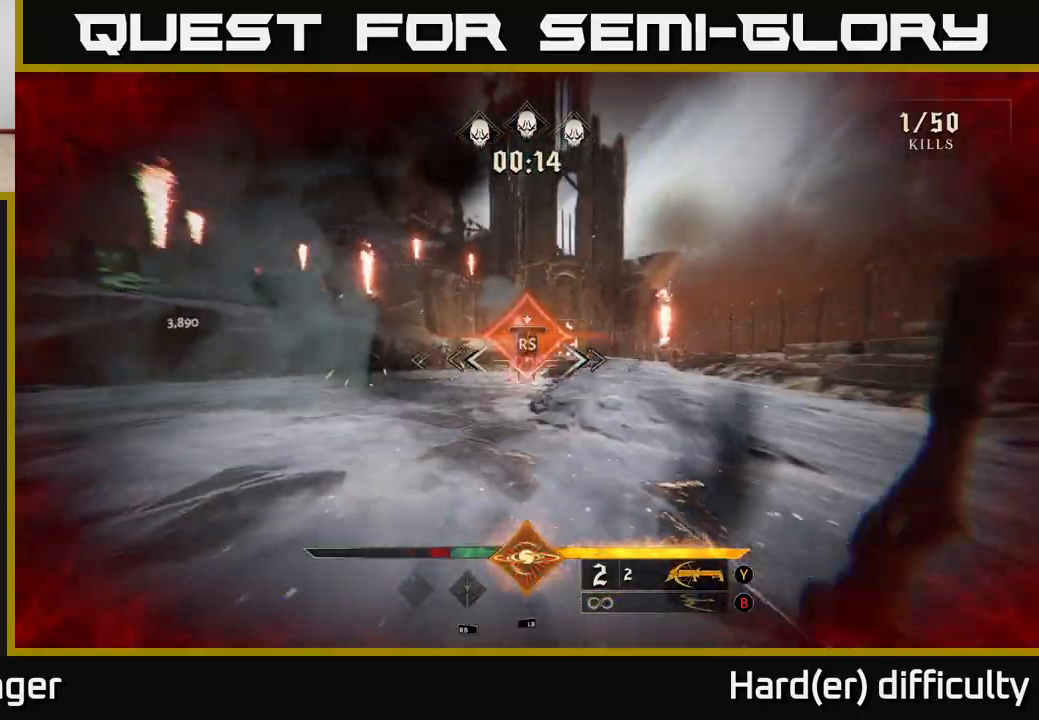
{"buttons": [], "left_stick": "down-right", "right_stick": "left", "events": [[67, "left_stick", "up"], [200, "left_stick", "center"], [250, "right_stick", "left"], [300, "left_stick", "down-right"]]}
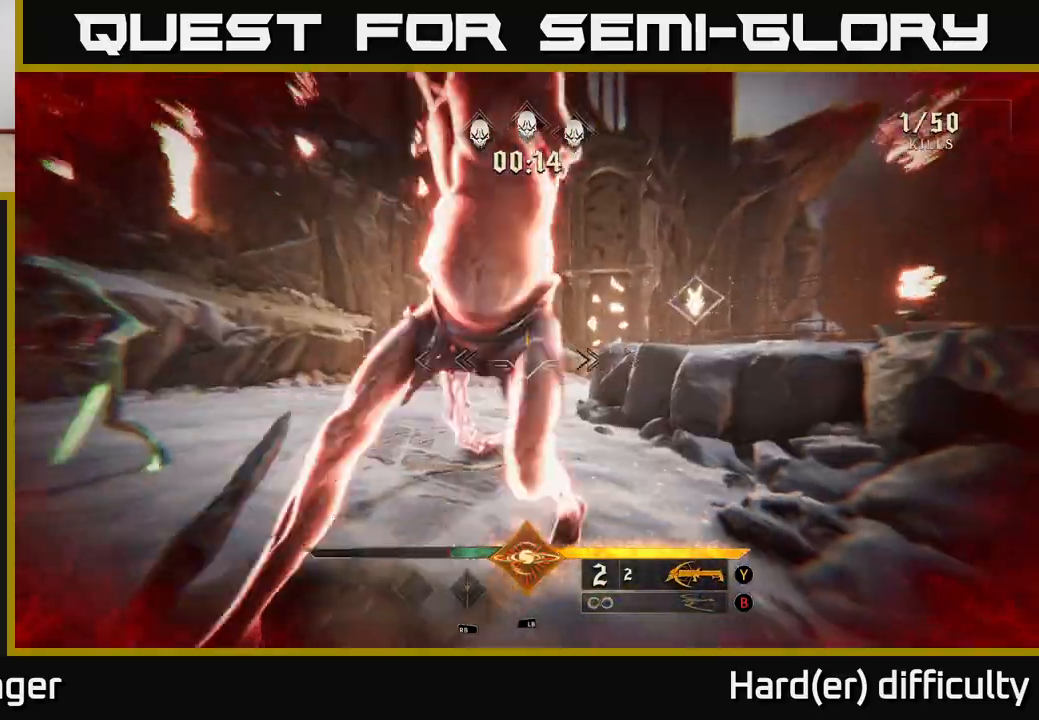
{"buttons": [], "left_stick": "down-right", "right_stick": "left", "events": [[150, "L2", "down"], [283, "L2", "up"]]}
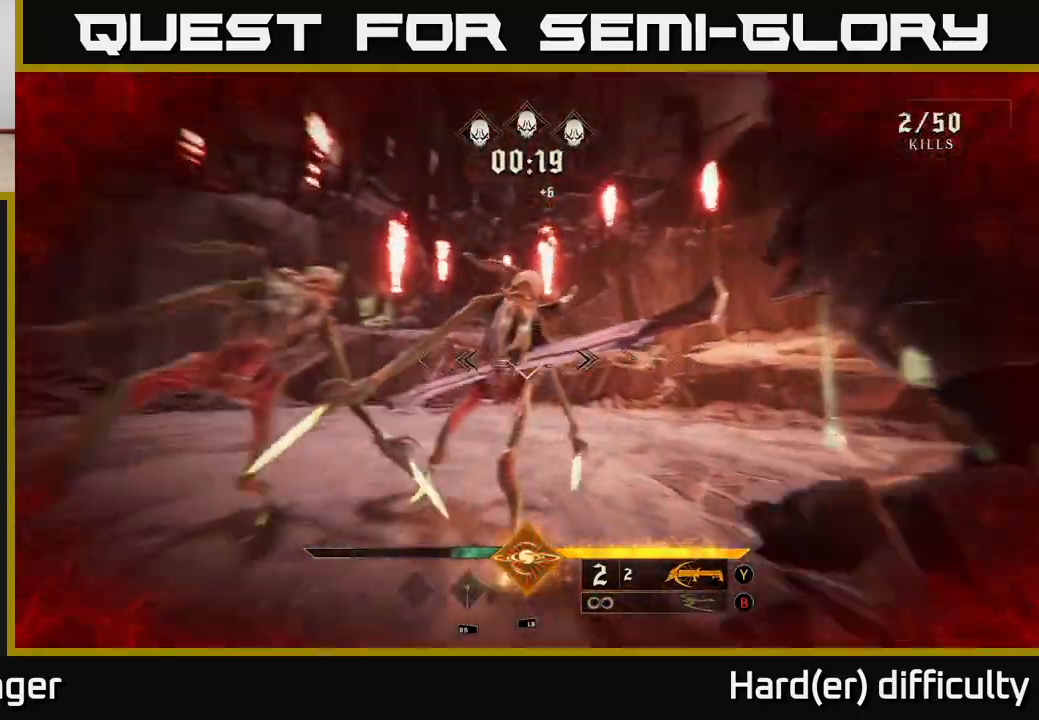
{"buttons": [], "left_stick": "down", "right_stick": "down-left", "events": [[83, "R2", "down"], [167, "R2", "up"], [183, "right_stick", "center"], [250, "left_stick", "down"], [367, "right_stick", "down-left"]]}
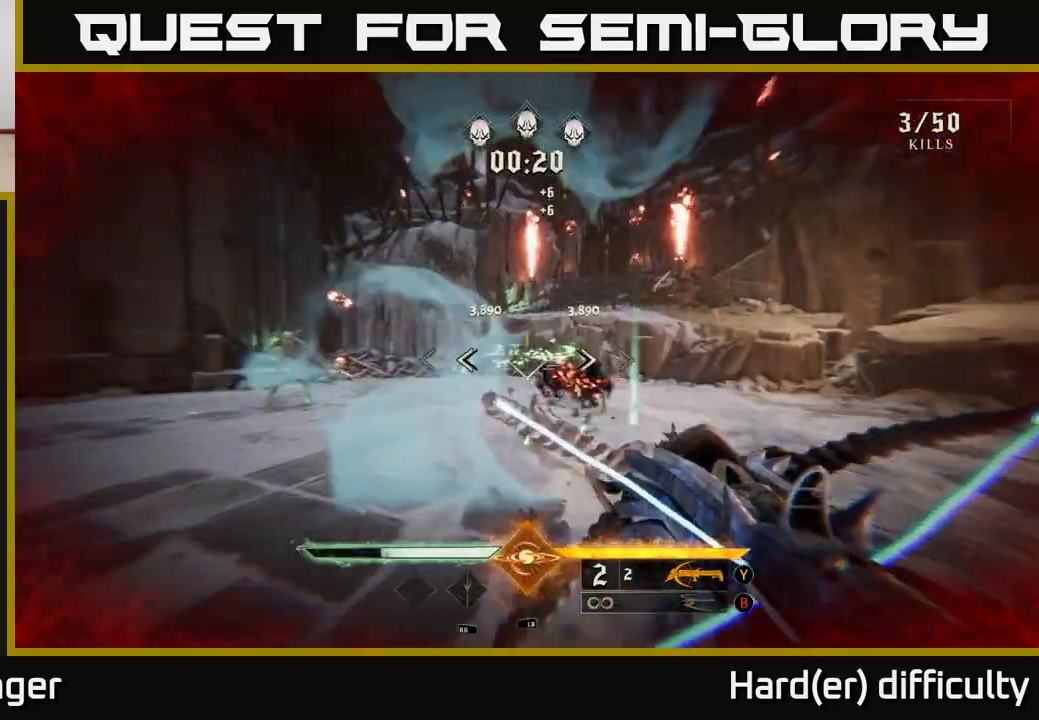
{"buttons": [], "left_stick": "down-right", "right_stick": "center", "events": [[33, "left_stick", "down-right"], [50, "R2", "down"], [150, "R2", "up"], [150, "right_stick", "center"], [333, "right_stick", "down-right"], [483, "right_stick", "center"]]}
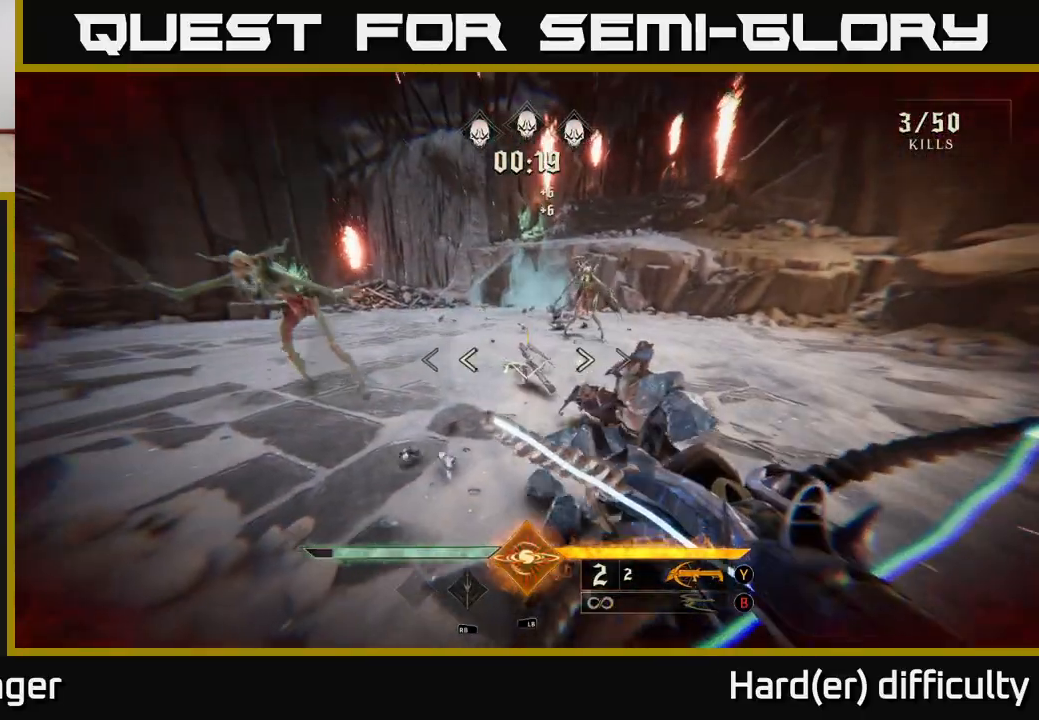
{"buttons": ["R2"], "left_stick": "right", "right_stick": "left", "events": [[50, "R2", "down"], [133, "R2", "up"], [150, "left_stick", "up-right"], [350, "right_stick", "left"], [417, "left_stick", "right"], [450, "R2", "down"]]}
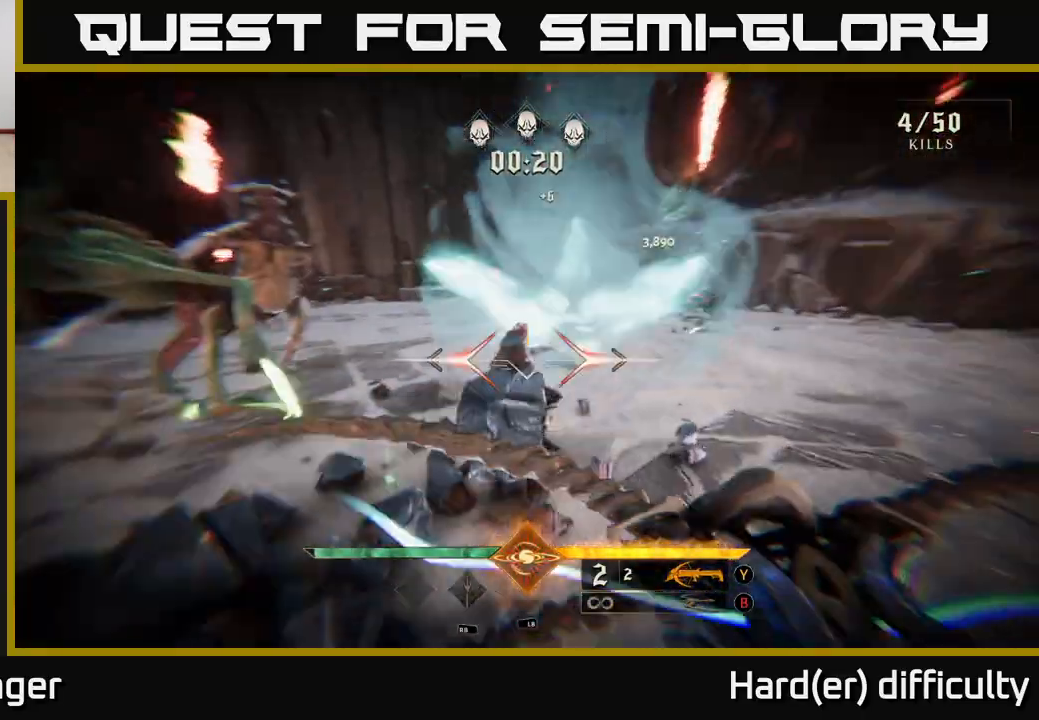
{"buttons": [], "left_stick": "down-right", "right_stick": "center", "events": [[67, "left_stick", "down-right"], [83, "R2", "up"], [333, "right_stick", "up"], [400, "R2", "down"], [417, "right_stick", "center"], [483, "R2", "up"]]}
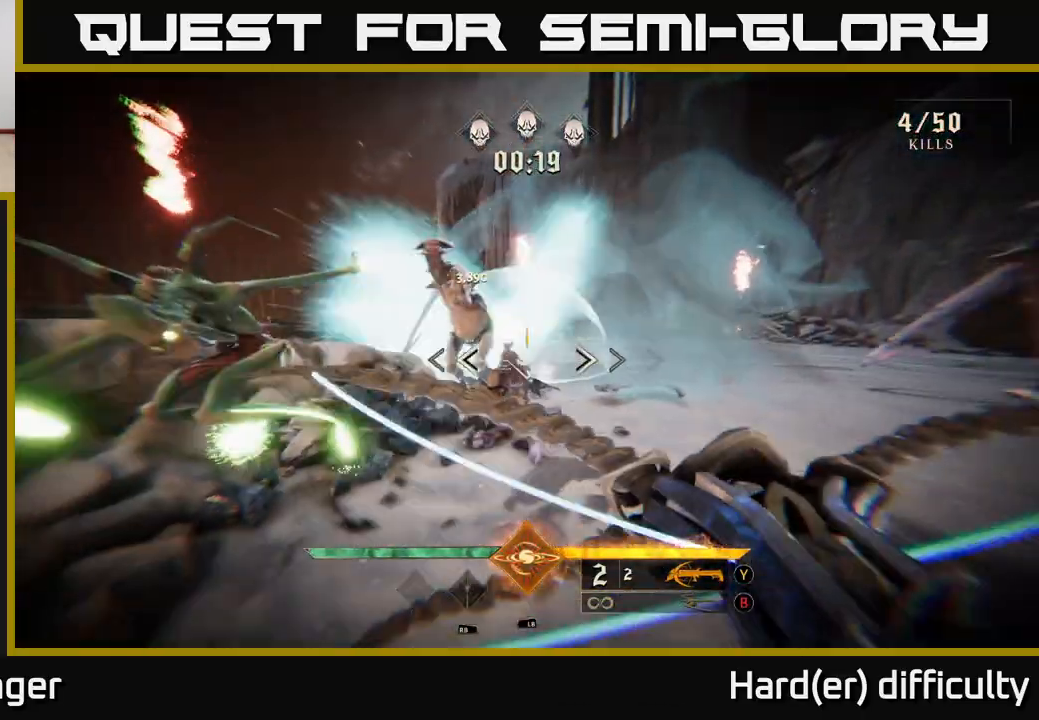
{"buttons": [], "left_stick": "down-right", "right_stick": "center", "events": [[150, "right_stick", "left"], [367, "R2", "down"], [367, "right_stick", "center"], [450, "R2", "up"]]}
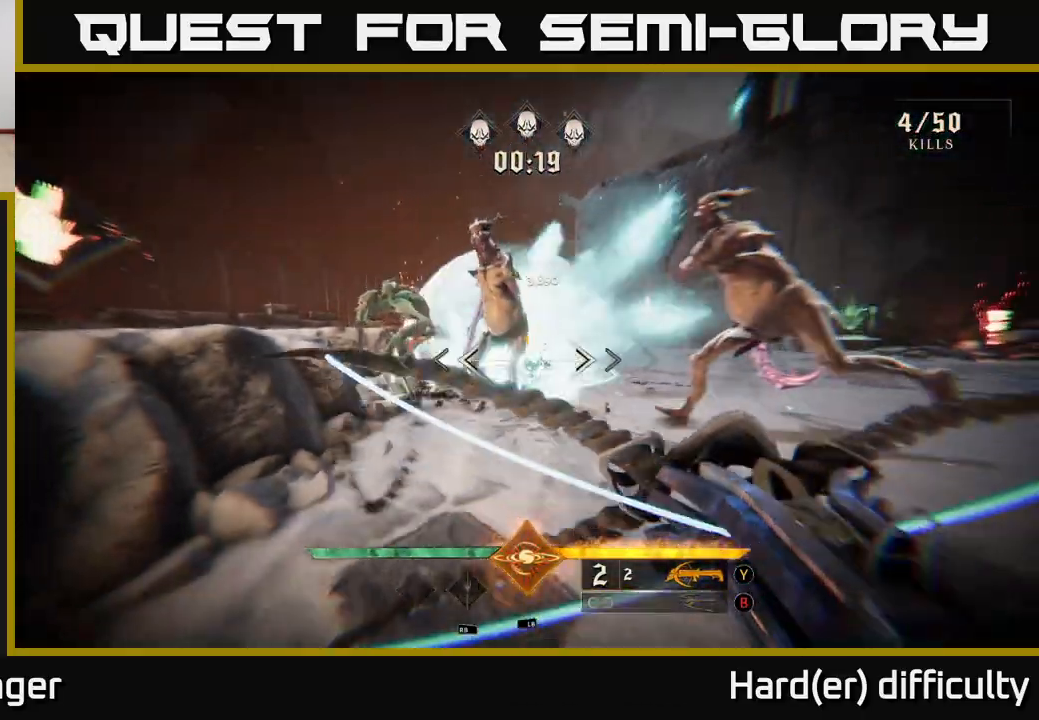
{"buttons": [], "left_stick": "down-right", "right_stick": "center", "events": [[150, "right_stick", "up-left"], [267, "right_stick", "center"], [333, "R2", "down"], [417, "R2", "up"]]}
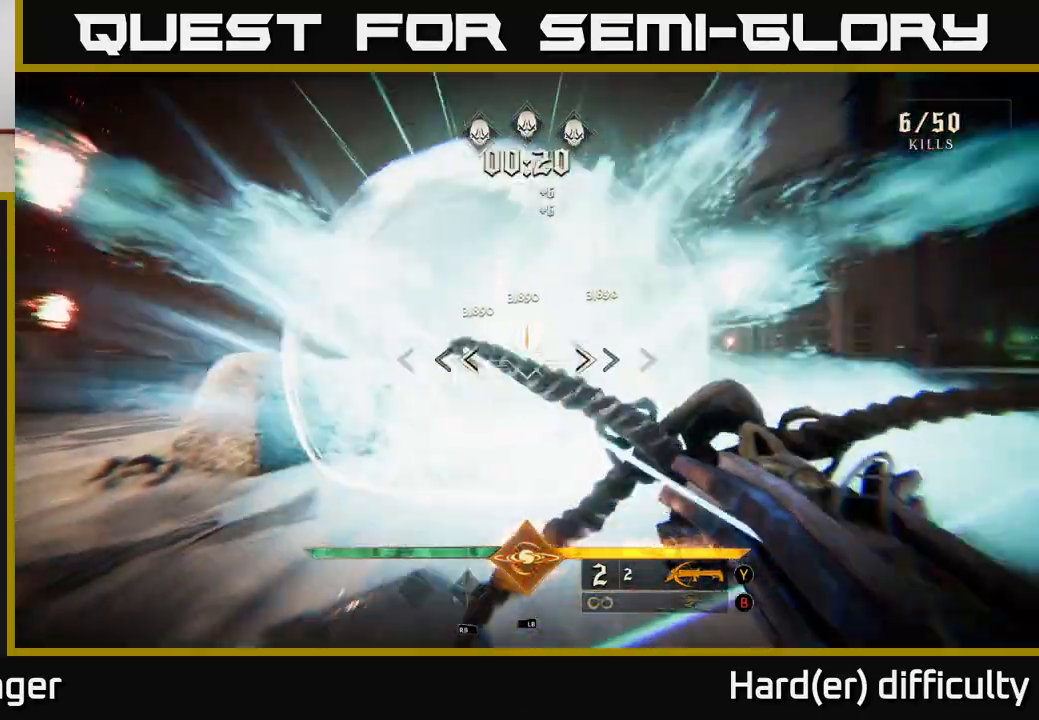
{"buttons": [], "left_stick": "down-right", "right_stick": "center", "events": [[150, "right_stick", "up-left"], [250, "right_stick", "center"], [317, "R2", "down"], [417, "R2", "up"]]}
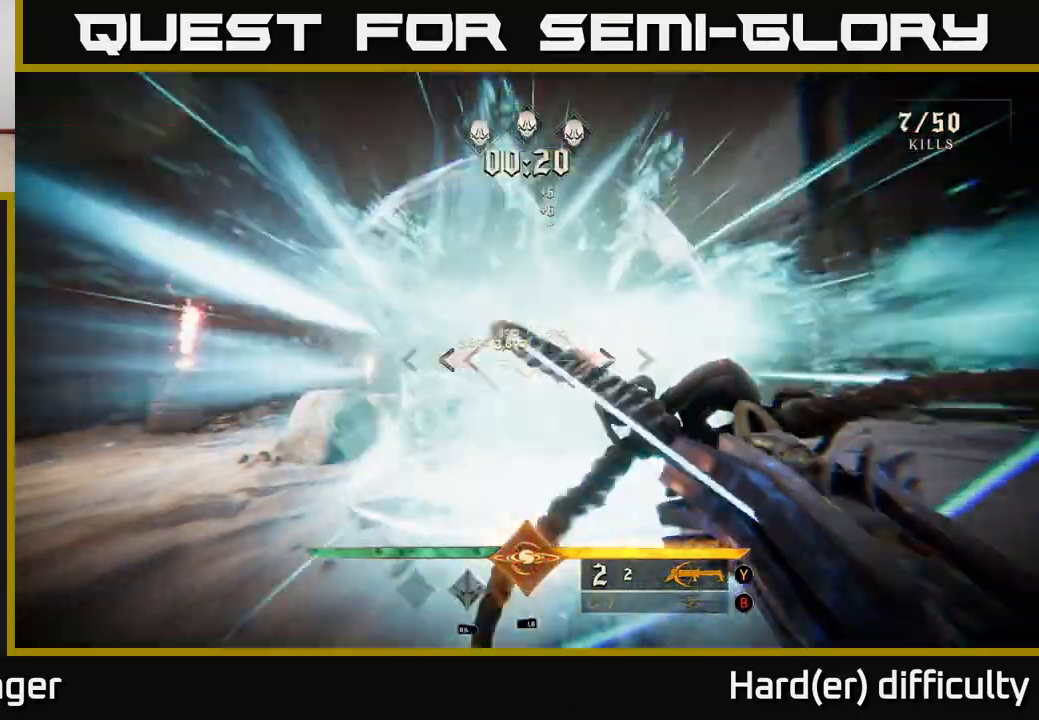
{"buttons": [], "left_stick": "up", "right_stick": "center", "events": [[83, "right_stick", "left"], [167, "right_stick", "center"], [300, "R2", "down"], [400, "R2", "up"], [433, "left_stick", "center"], [483, "left_stick", "up"]]}
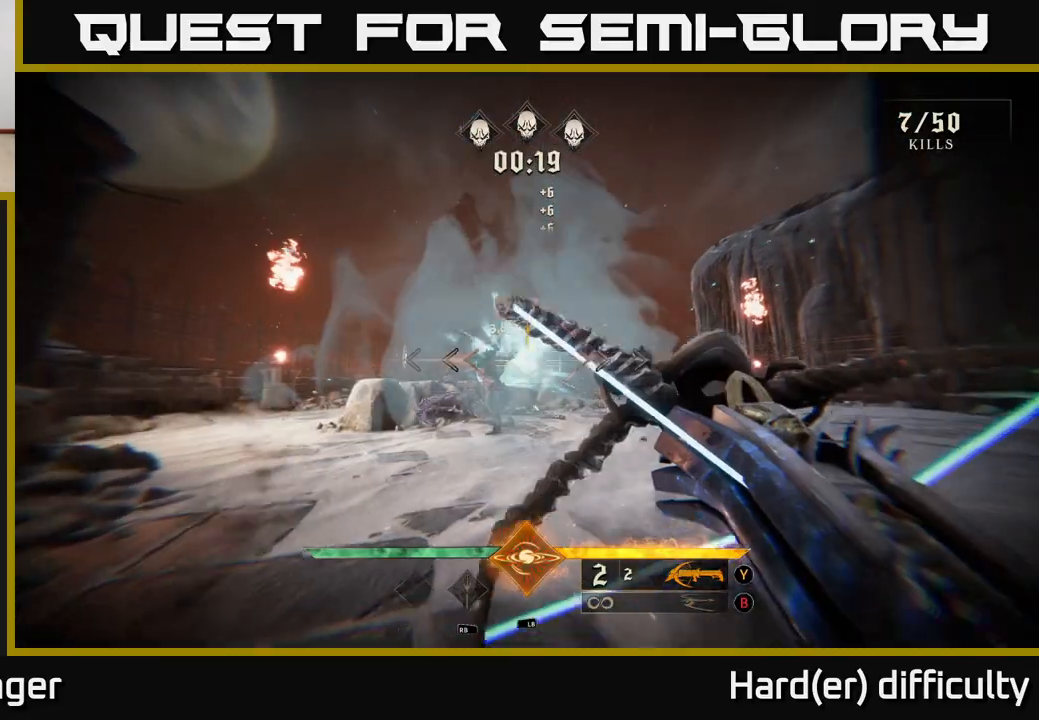
{"buttons": [], "left_stick": "up", "right_stick": "center", "events": [[33, "right_stick", "left"], [50, "left_stick", "up-right"], [150, "right_stick", "center"], [217, "left_stick", "up"], [233, "R2", "down"], [300, "R2", "up"]]}
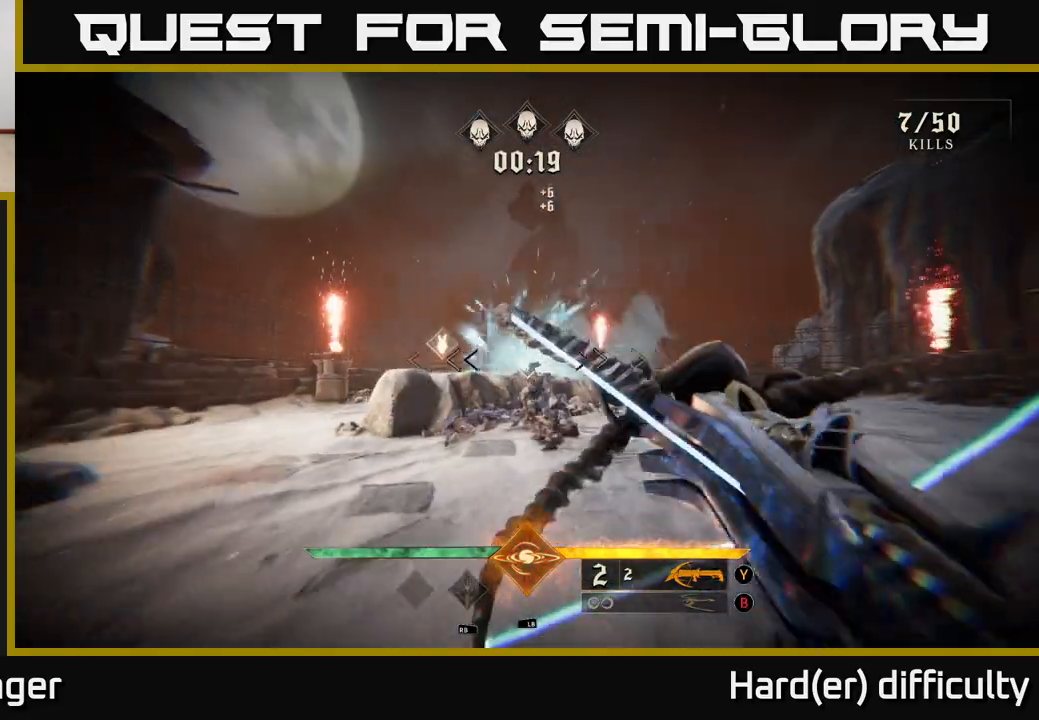
{"buttons": [], "left_stick": "up-left", "right_stick": "right", "events": [[33, "left_stick", "up-right"], [100, "right_stick", "down"], [150, "left_stick", "up"], [217, "R2", "down"], [233, "right_stick", "center"], [350, "R2", "up"], [367, "right_stick", "right"], [433, "left_stick", "up-left"]]}
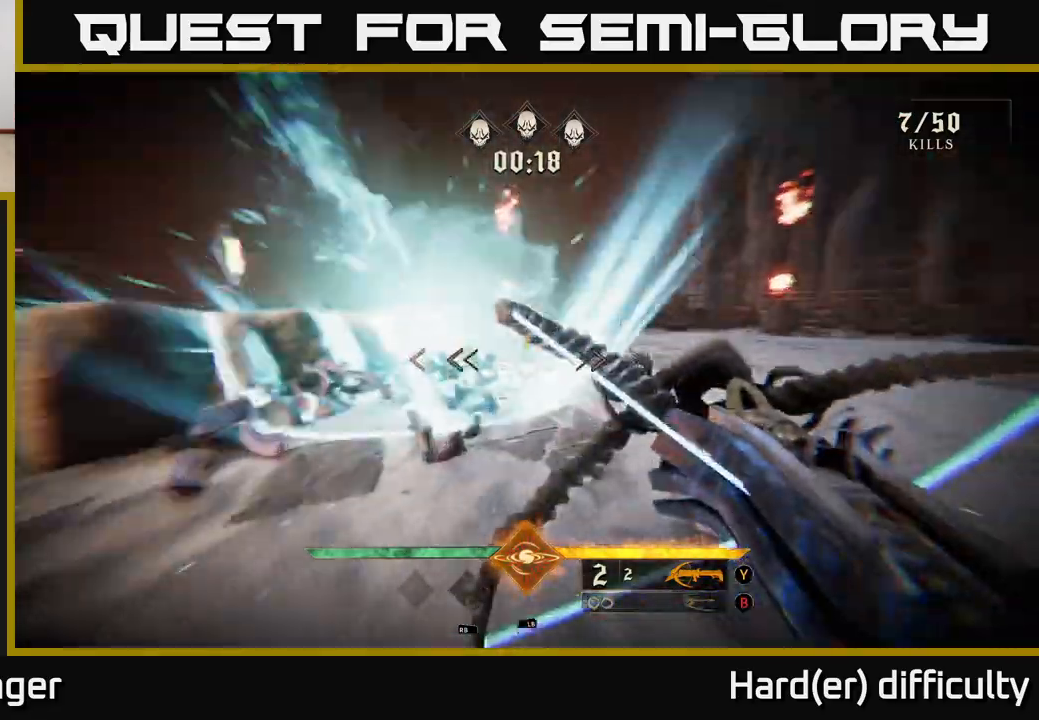
{"buttons": [], "left_stick": "up-left", "right_stick": "center", "events": [[200, "left_stick", "left"], [300, "right_stick", "center"], [400, "left_stick", "up-left"]]}
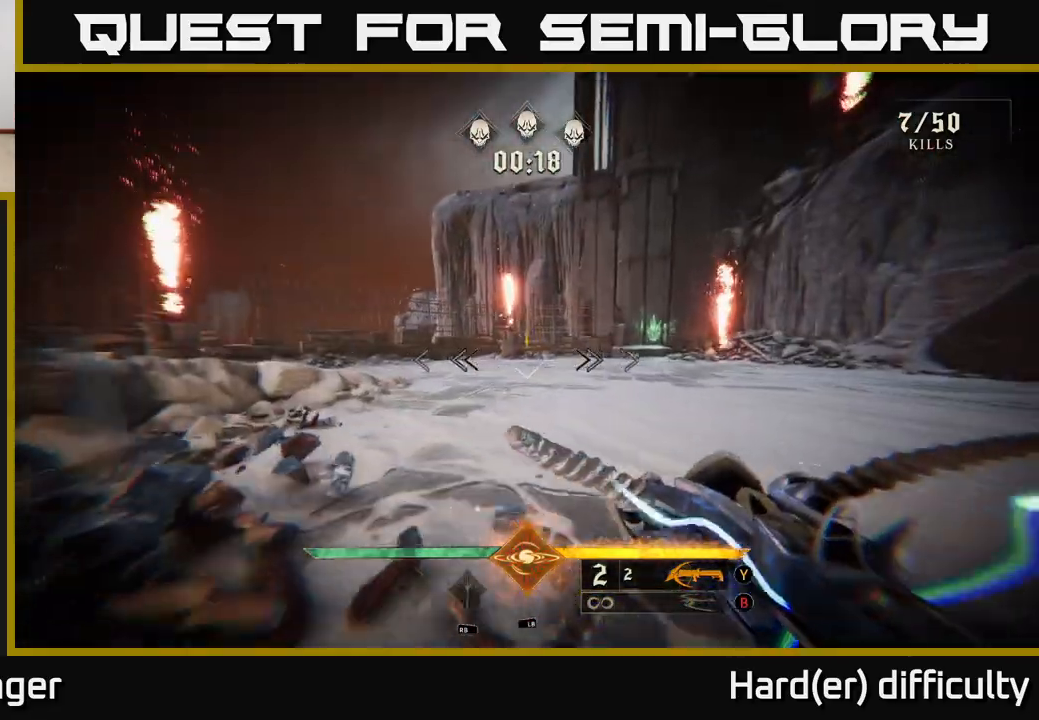
{"buttons": [], "left_stick": "up", "right_stick": "right", "events": [[133, "left_stick", "up"], [167, "A", "down"], [250, "A", "up"], [433, "right_stick", "right"]]}
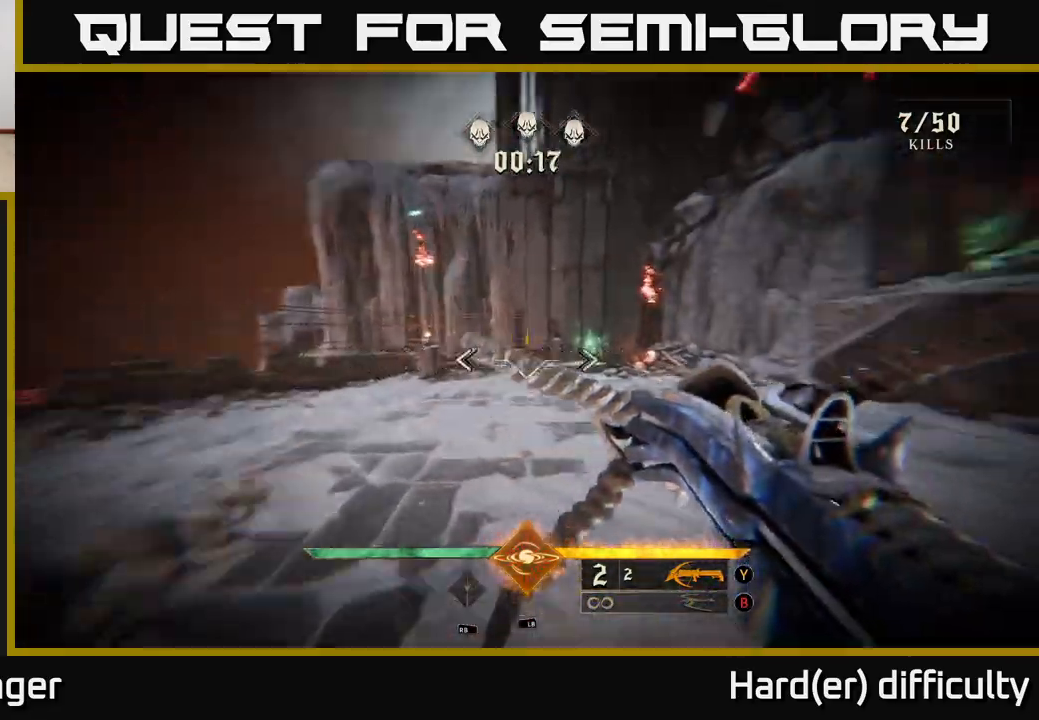
{"buttons": [], "left_stick": "up-left", "right_stick": "right", "events": [[33, "left_stick", "up-left"], [117, "R2", "down"], [133, "right_stick", "center"], [217, "R2", "up"], [233, "left_stick", "up"], [417, "right_stick", "right"], [483, "left_stick", "up-left"]]}
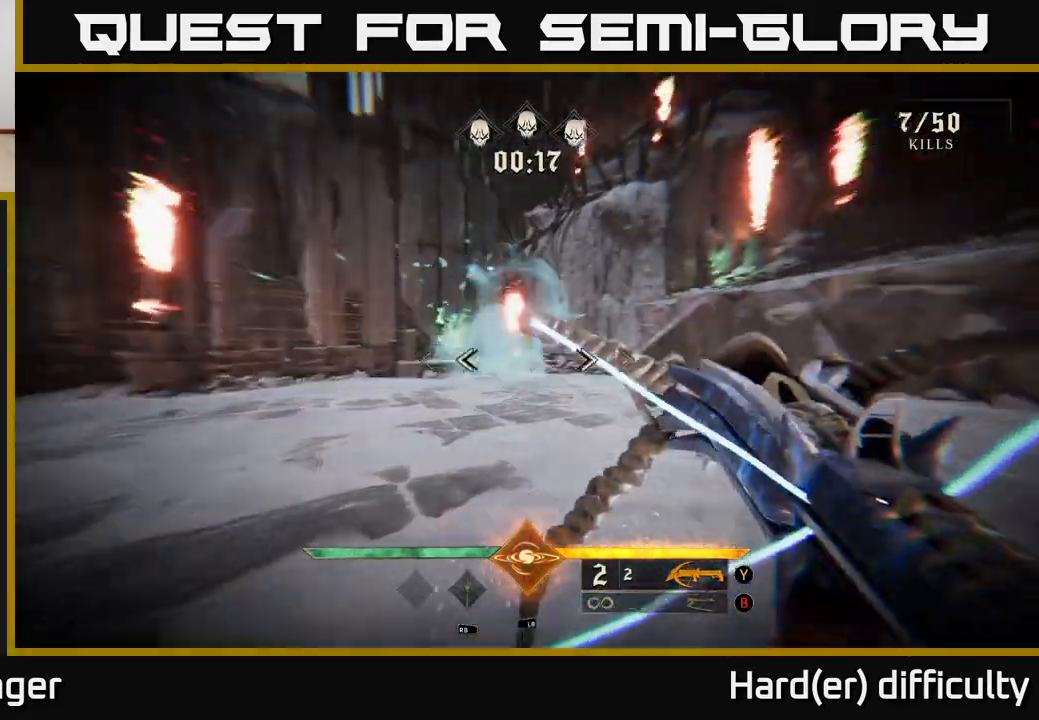
{"buttons": [], "left_stick": "left", "right_stick": "right", "events": [[167, "left_stick", "left"]]}
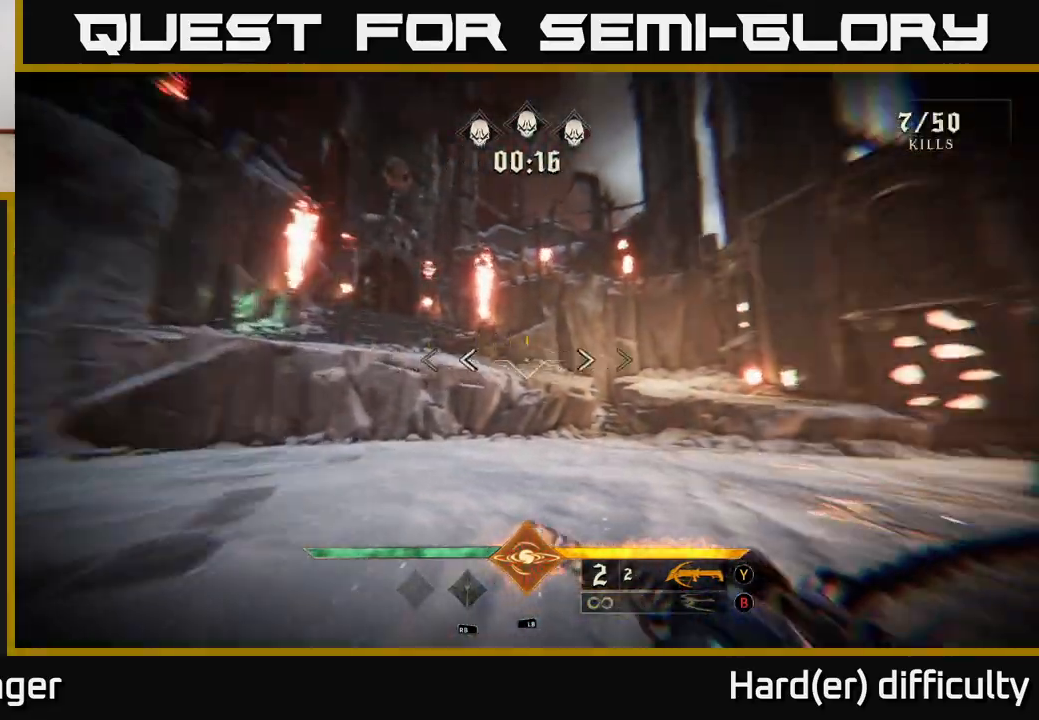
{"buttons": ["R2"], "left_stick": "left", "right_stick": "right", "events": [[33, "R2", "down"], [117, "R2", "up"], [450, "R2", "down"]]}
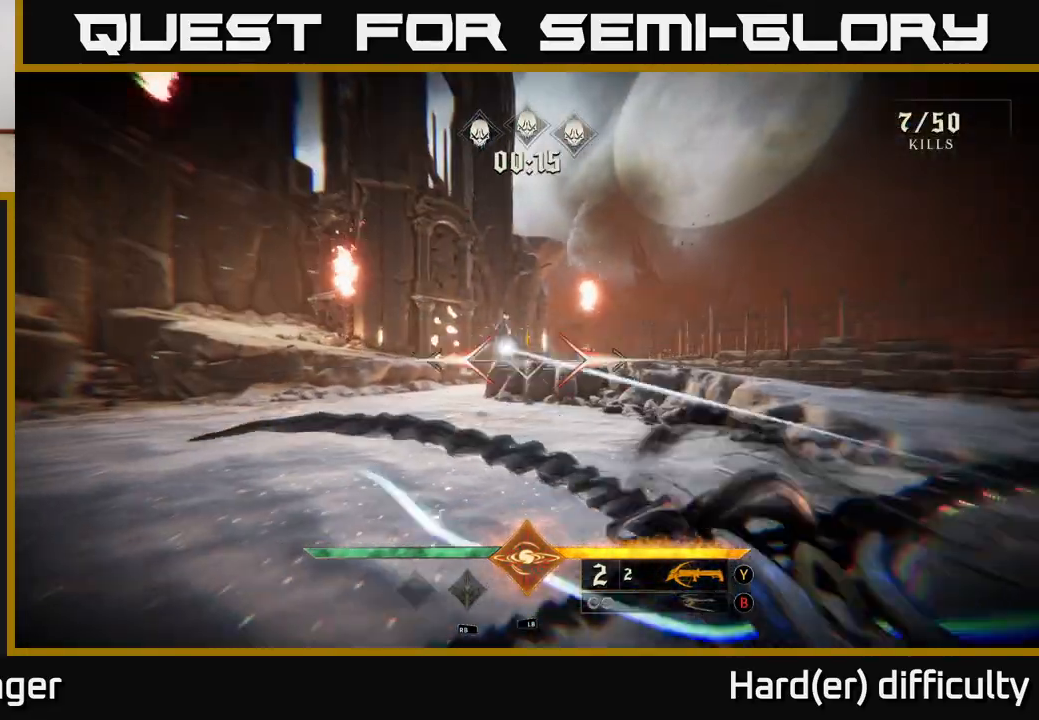
{"buttons": [], "left_stick": "up-left", "right_stick": "center", "events": [[33, "R2", "up"], [33, "right_stick", "center"], [200, "right_stick", "right"], [283, "left_stick", "up-left"], [300, "right_stick", "center"], [433, "R2", "down"], [483, "R2", "up"]]}
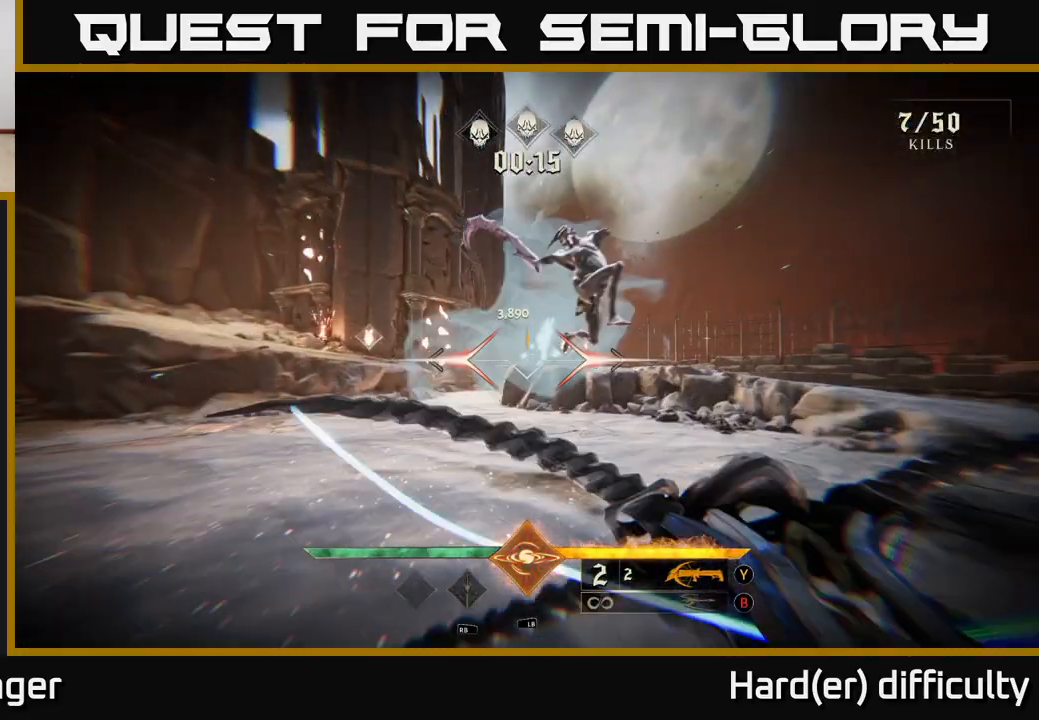
{"buttons": ["R2"], "left_stick": "down", "right_stick": "right", "events": [[133, "right_stick", "up-right"], [167, "left_stick", "down"], [283, "right_stick", "down-right"], [417, "R2", "down"], [433, "right_stick", "right"]]}
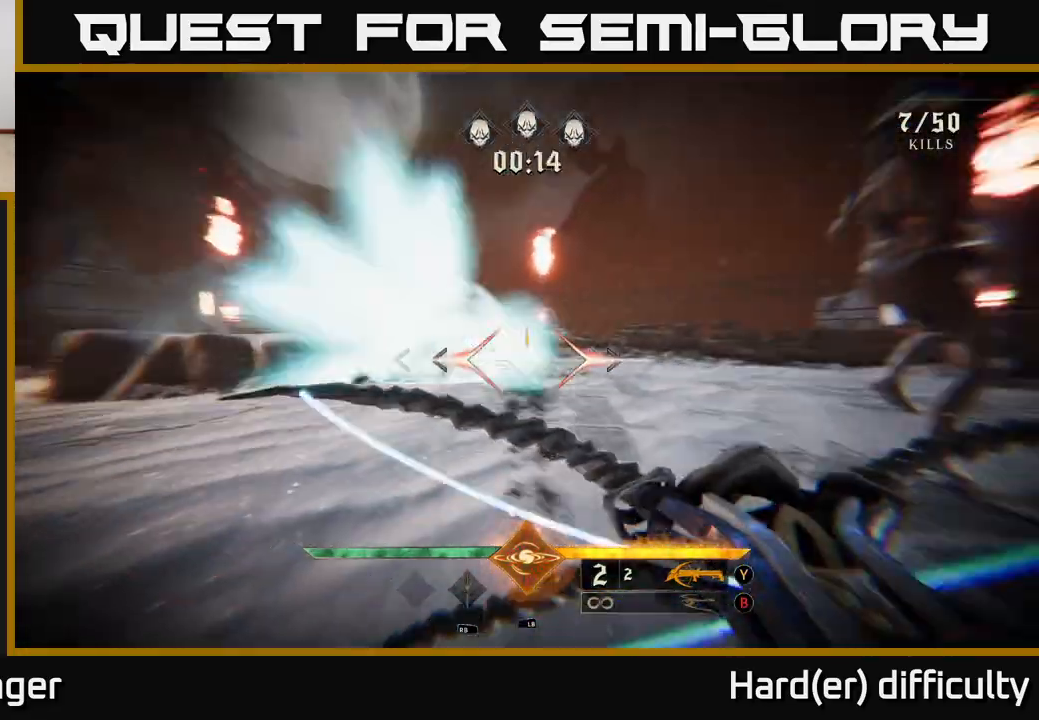
{"buttons": [], "left_stick": "down-left", "right_stick": "center", "events": [[33, "R2", "up"], [117, "left_stick", "down-left"], [367, "R2", "down"], [383, "right_stick", "center"], [433, "R2", "up"]]}